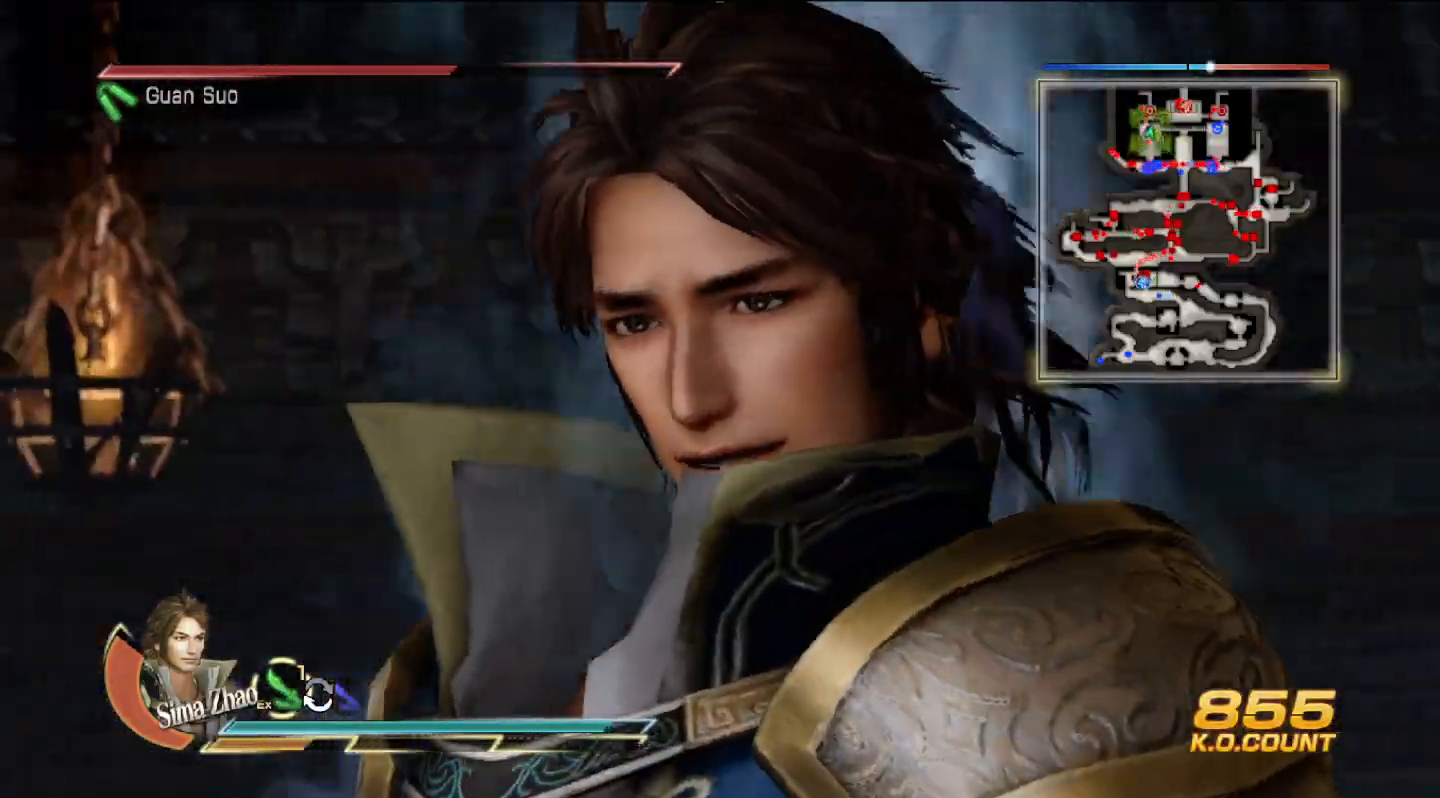
Gameplay with a controller (PlayStation layout); each line is a JSON object with the inputs held at the frame after it. "events" lists button and stick changes between this image and that frame as [ms after this image, input, new state], when the widget could be followed in between. Not read: CIRCLE L1 L3 TRIANGLE.
{"buttons": [], "left_stick": "up", "right_stick": "center", "events": [[133, "left_stick", "up"]]}
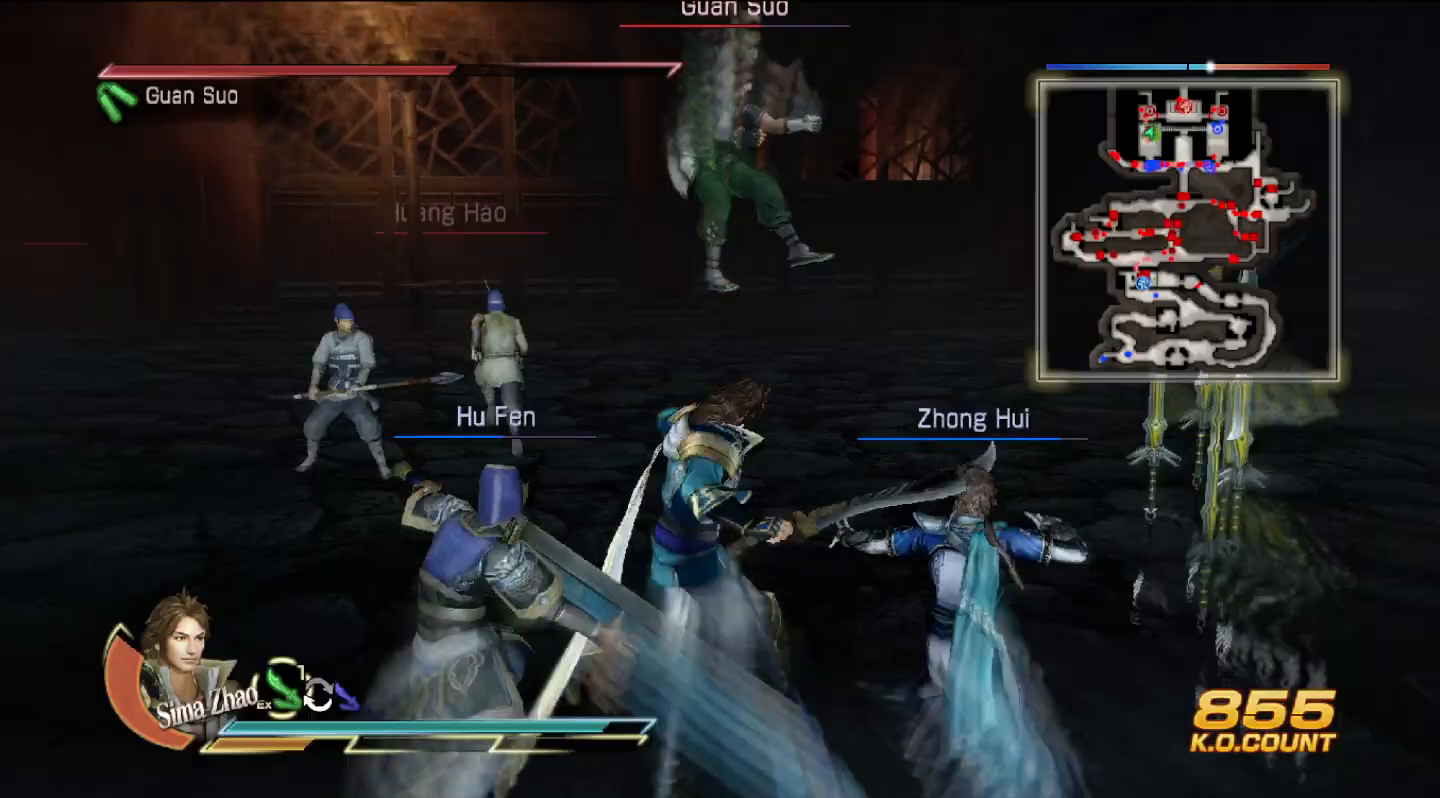
{"buttons": [], "left_stick": "up", "right_stick": "center", "events": []}
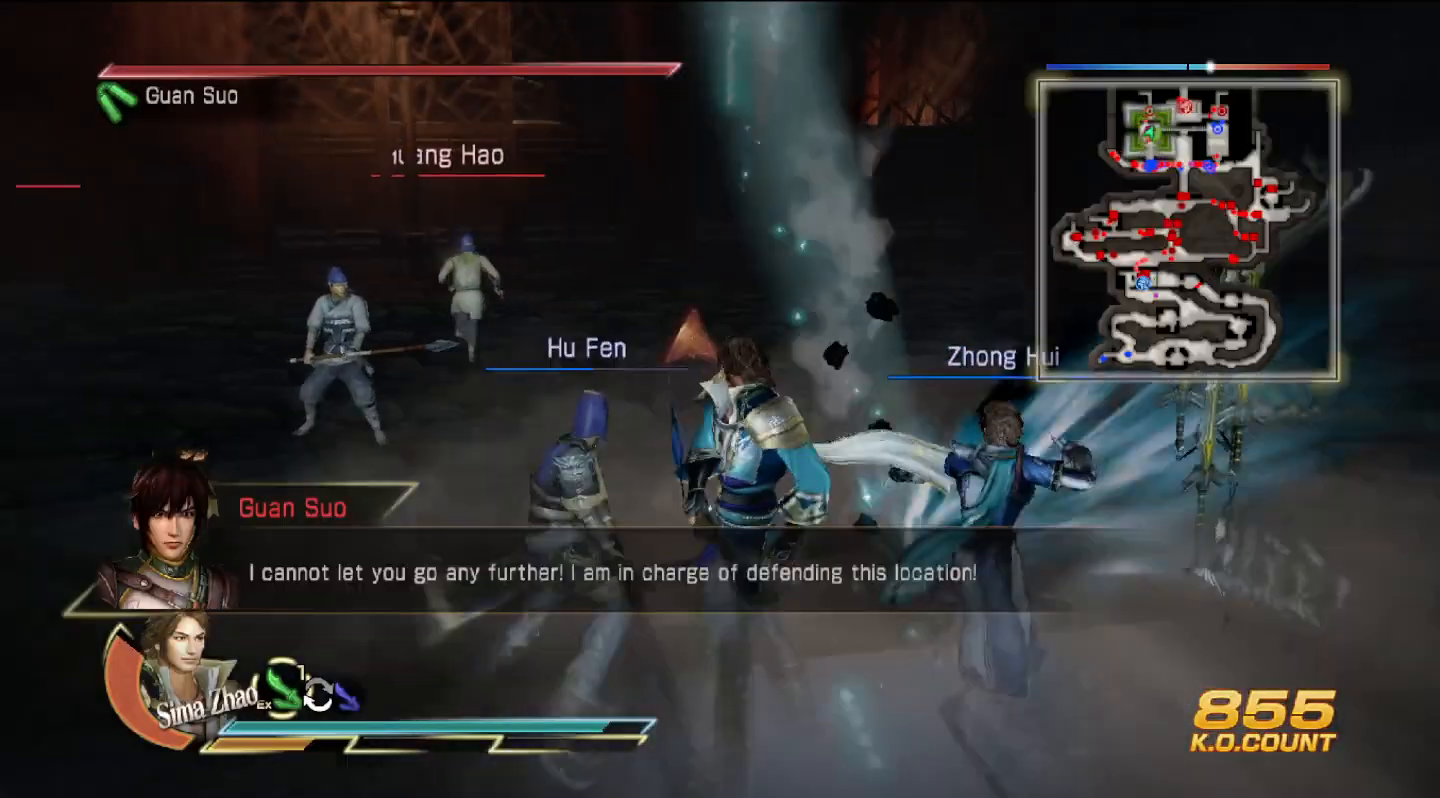
{"buttons": [], "left_stick": "up", "right_stick": "center", "events": []}
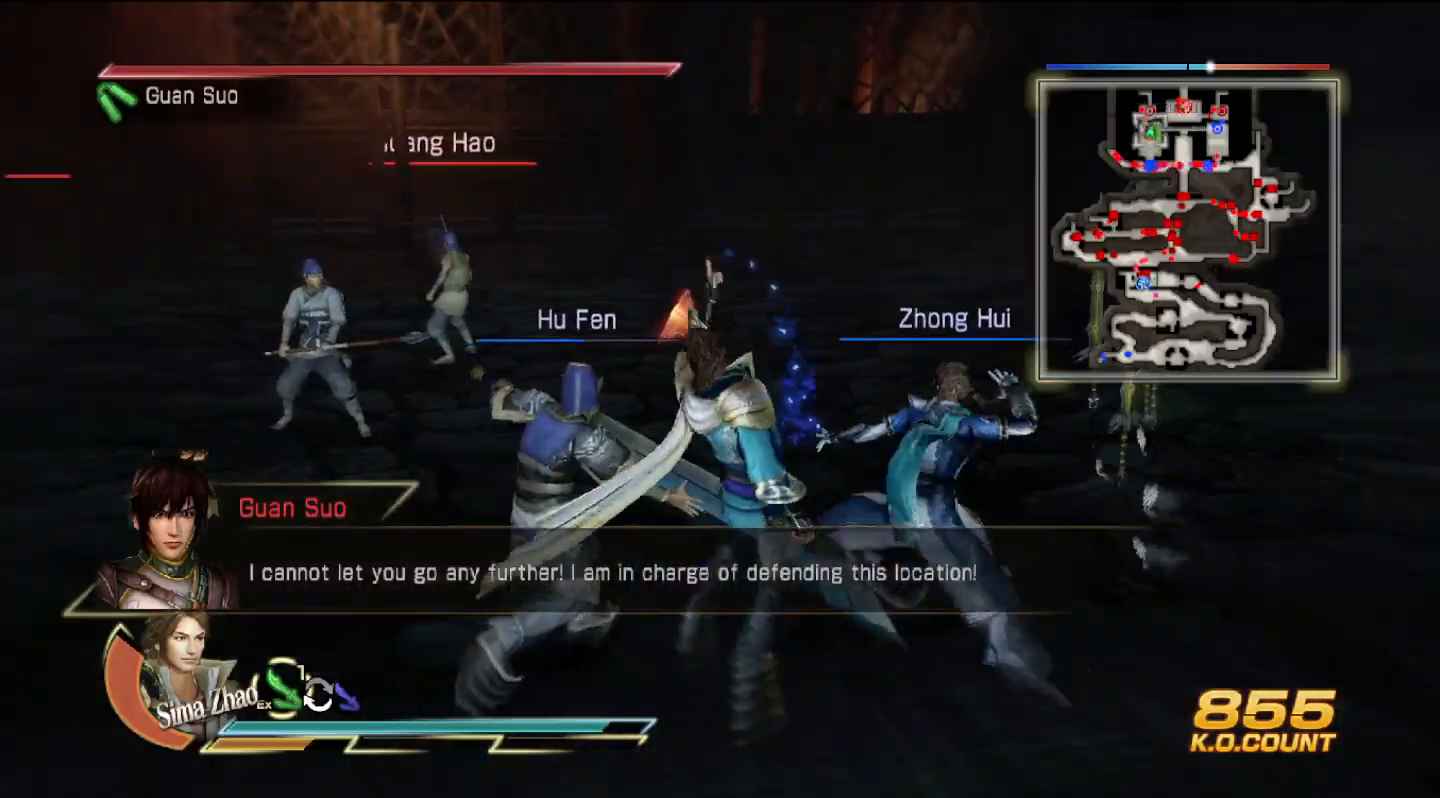
{"buttons": [], "left_stick": "up", "right_stick": "center", "events": []}
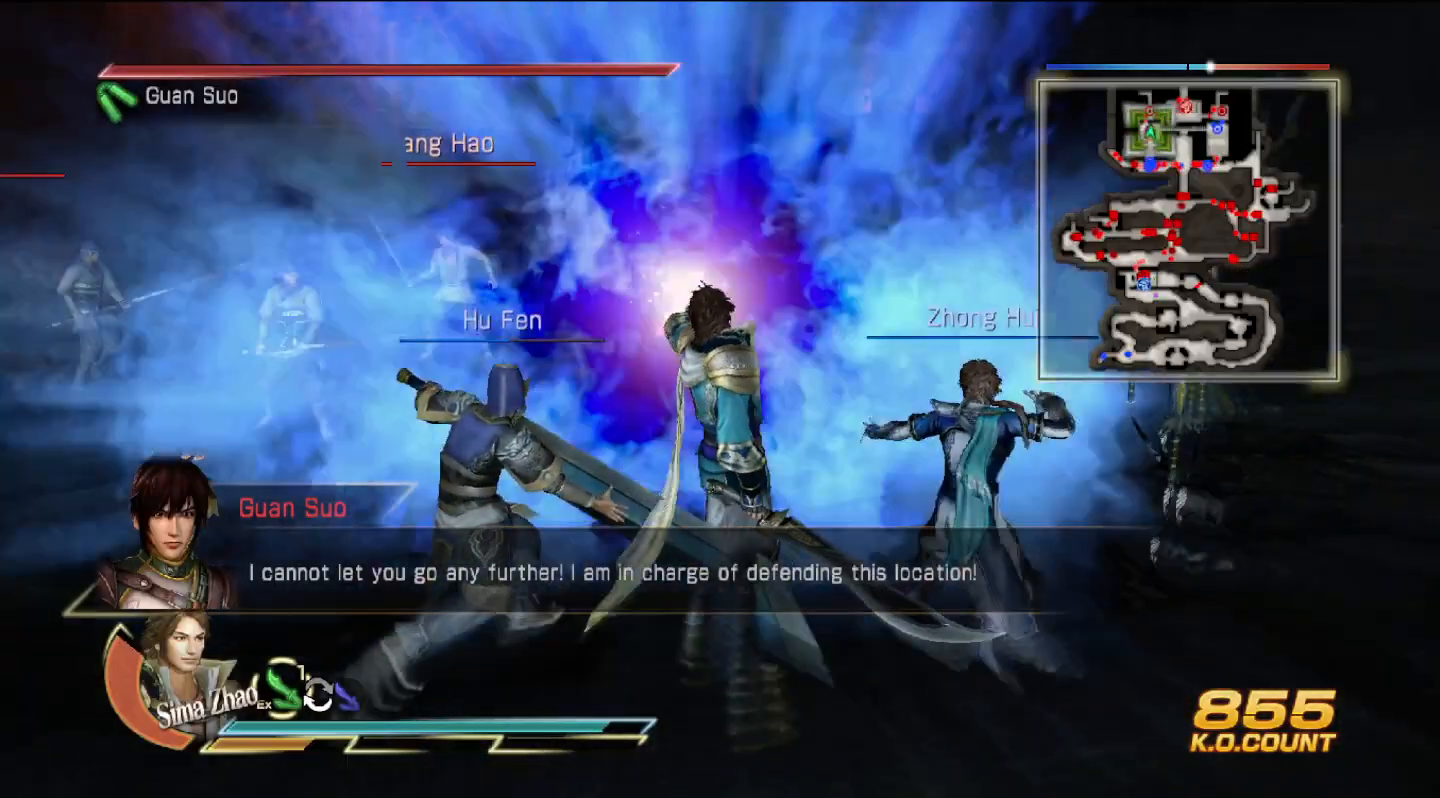
{"buttons": [], "left_stick": "up", "right_stick": "center", "events": []}
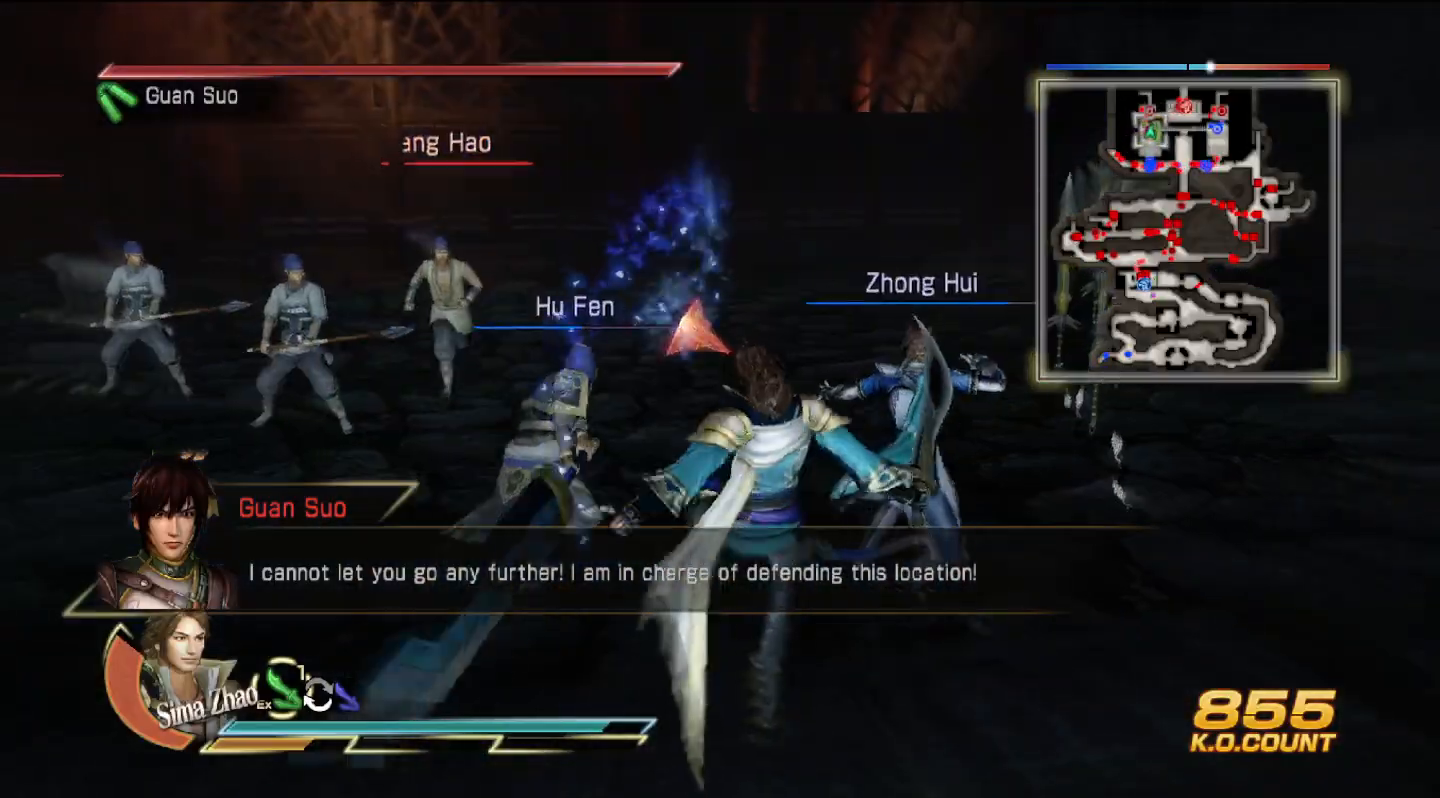
{"buttons": [], "left_stick": "up", "right_stick": "center", "events": []}
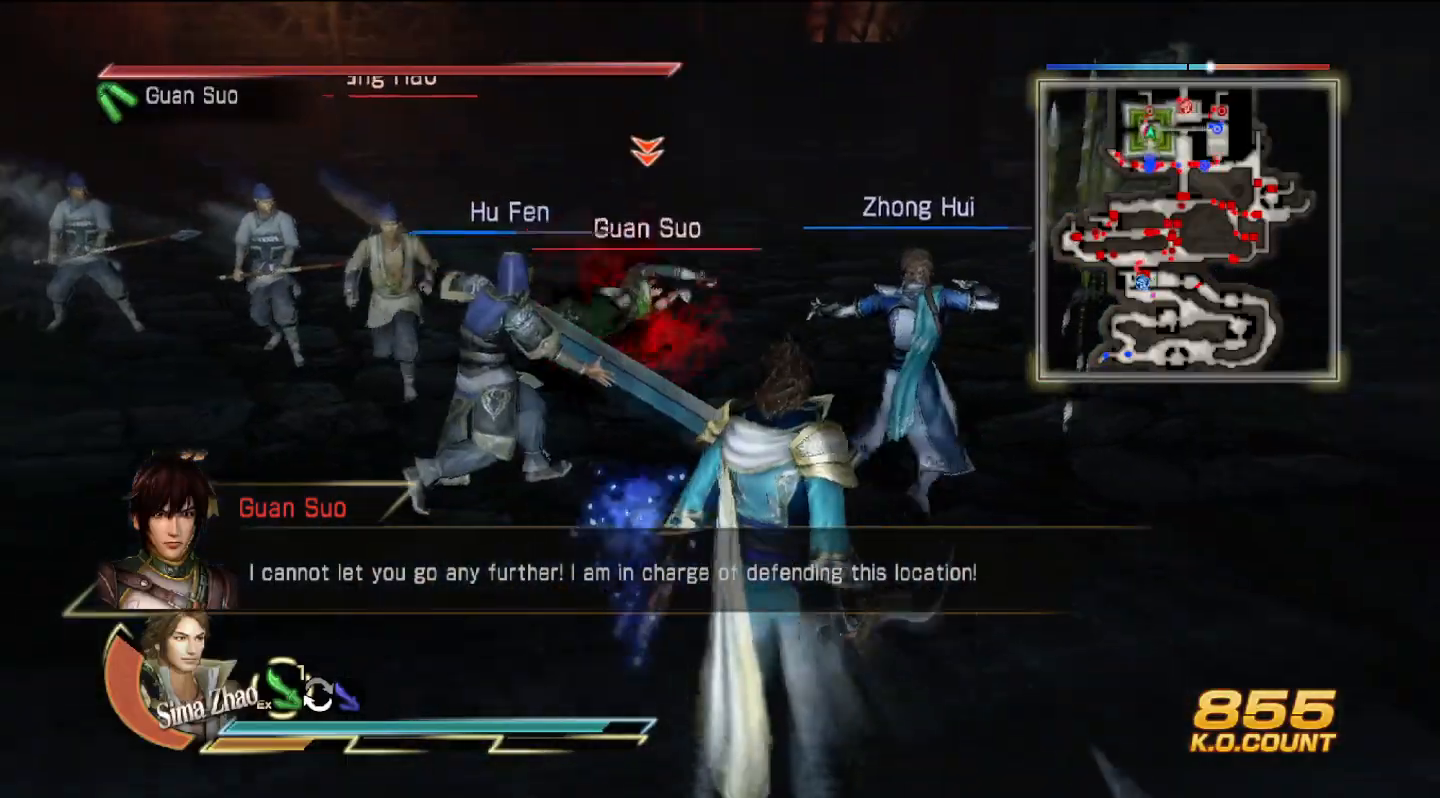
{"buttons": [], "left_stick": "up", "right_stick": "center", "events": []}
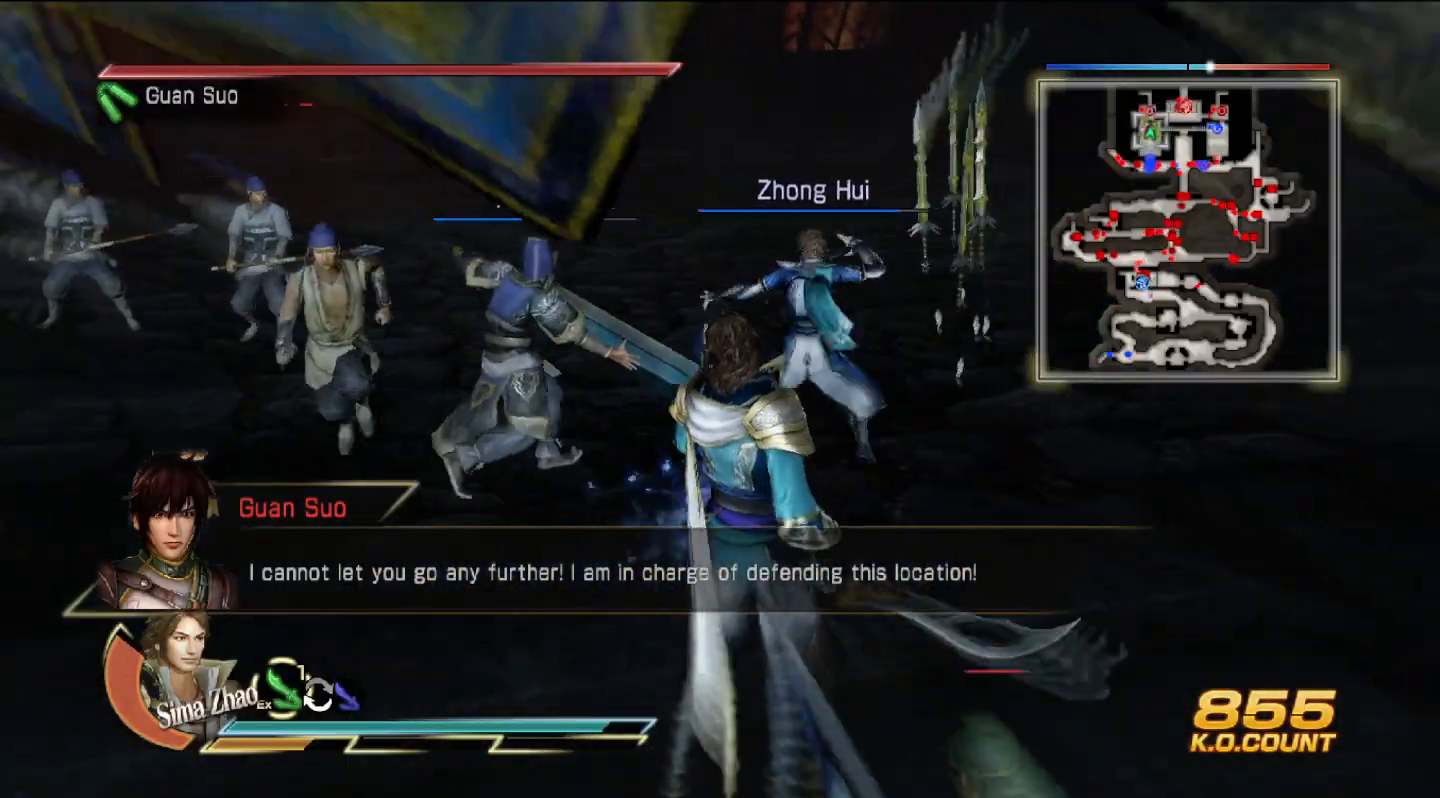
{"buttons": [], "left_stick": "up", "right_stick": "center", "events": []}
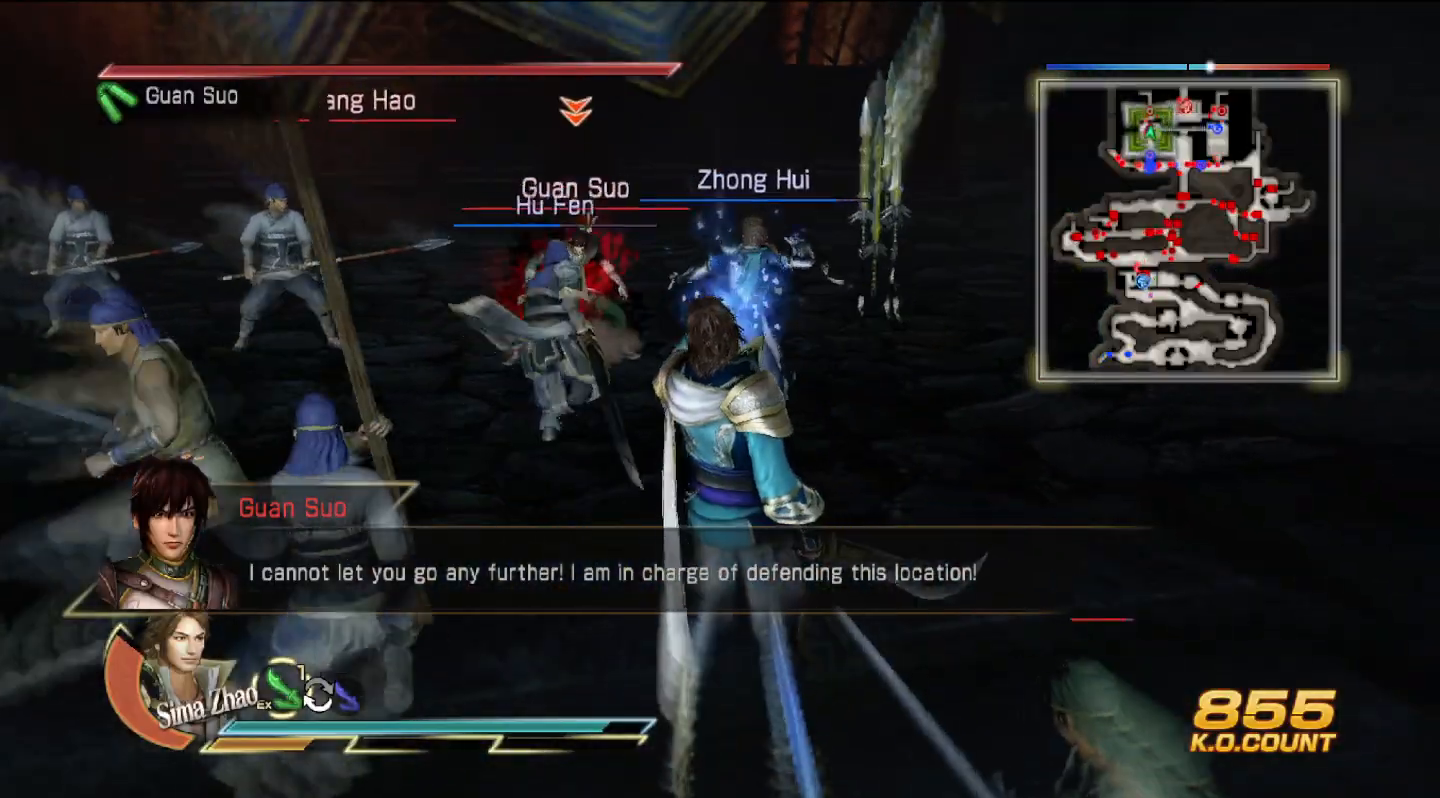
{"buttons": [], "left_stick": "up", "right_stick": "center", "events": []}
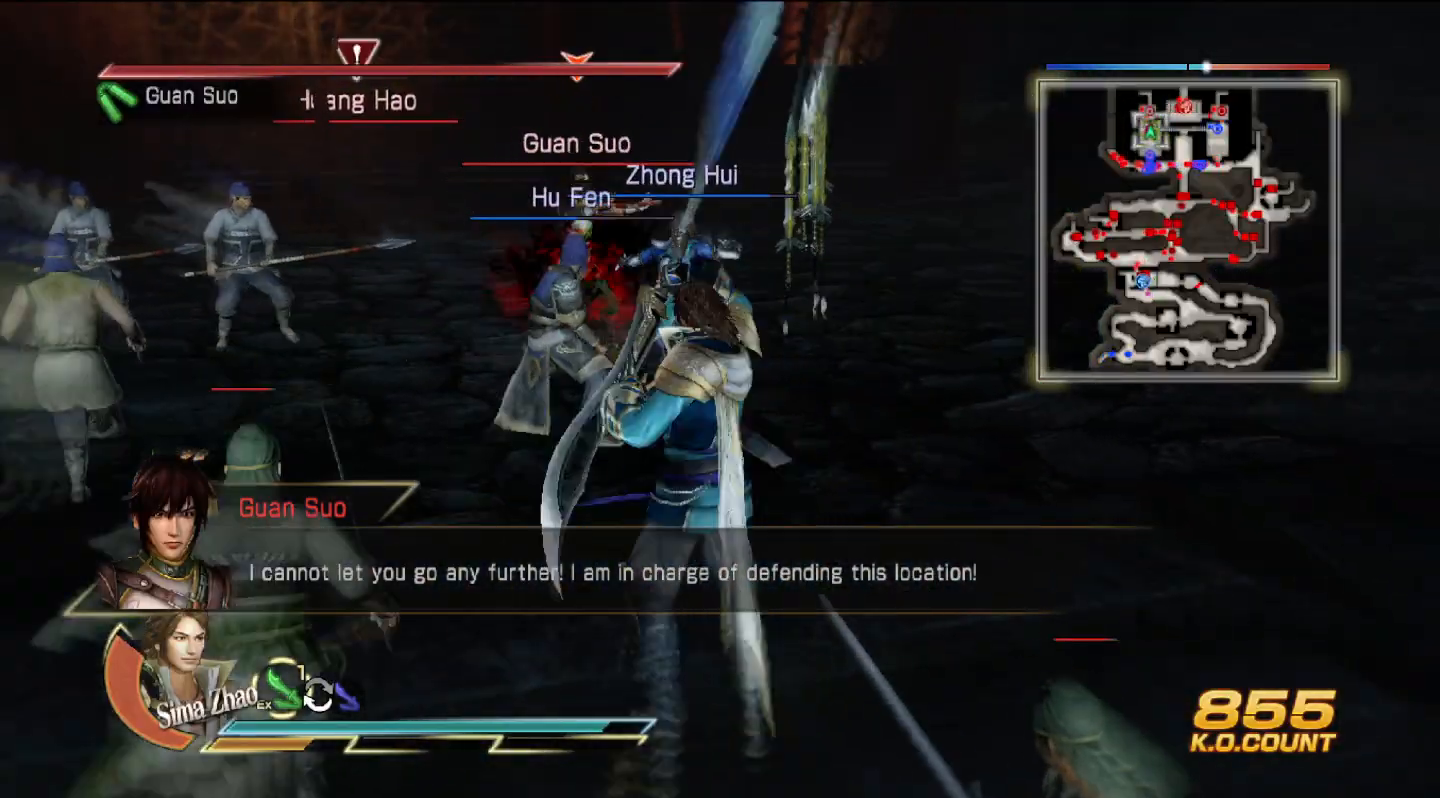
{"buttons": [], "left_stick": "up", "right_stick": "center", "events": [[300, "SQUARE", "down"], [333, "SQUARE", "up"]]}
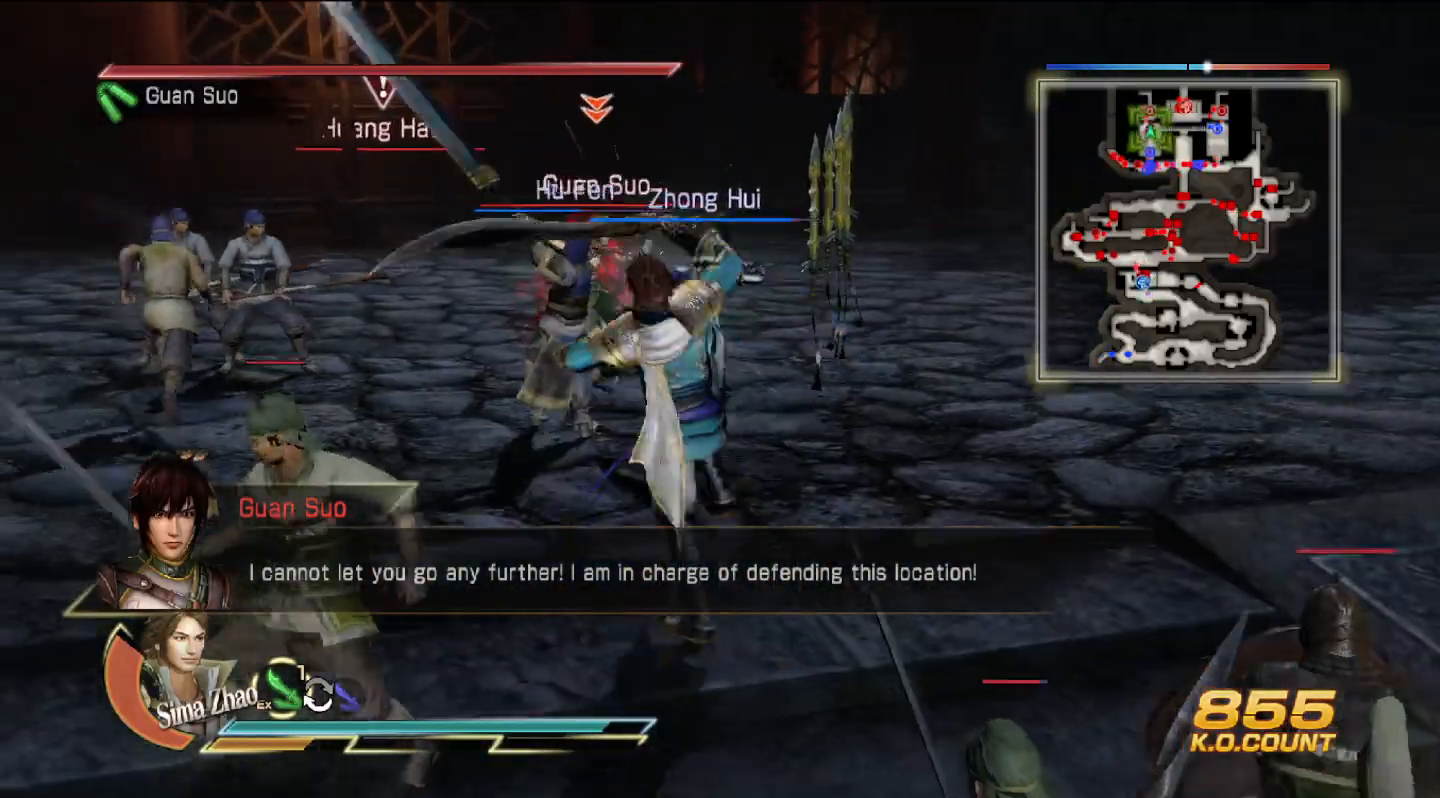
{"buttons": [], "left_stick": "up", "right_stick": "center", "events": [[67, "SQUARE", "down"], [100, "SQUARE", "up"], [133, "SQUARE", "down"], [167, "SQUARE", "up"], [267, "SQUARE", "down"], [300, "SQUARE", "up"], [333, "SQUARE", "down"], [367, "SQUARE", "up"]]}
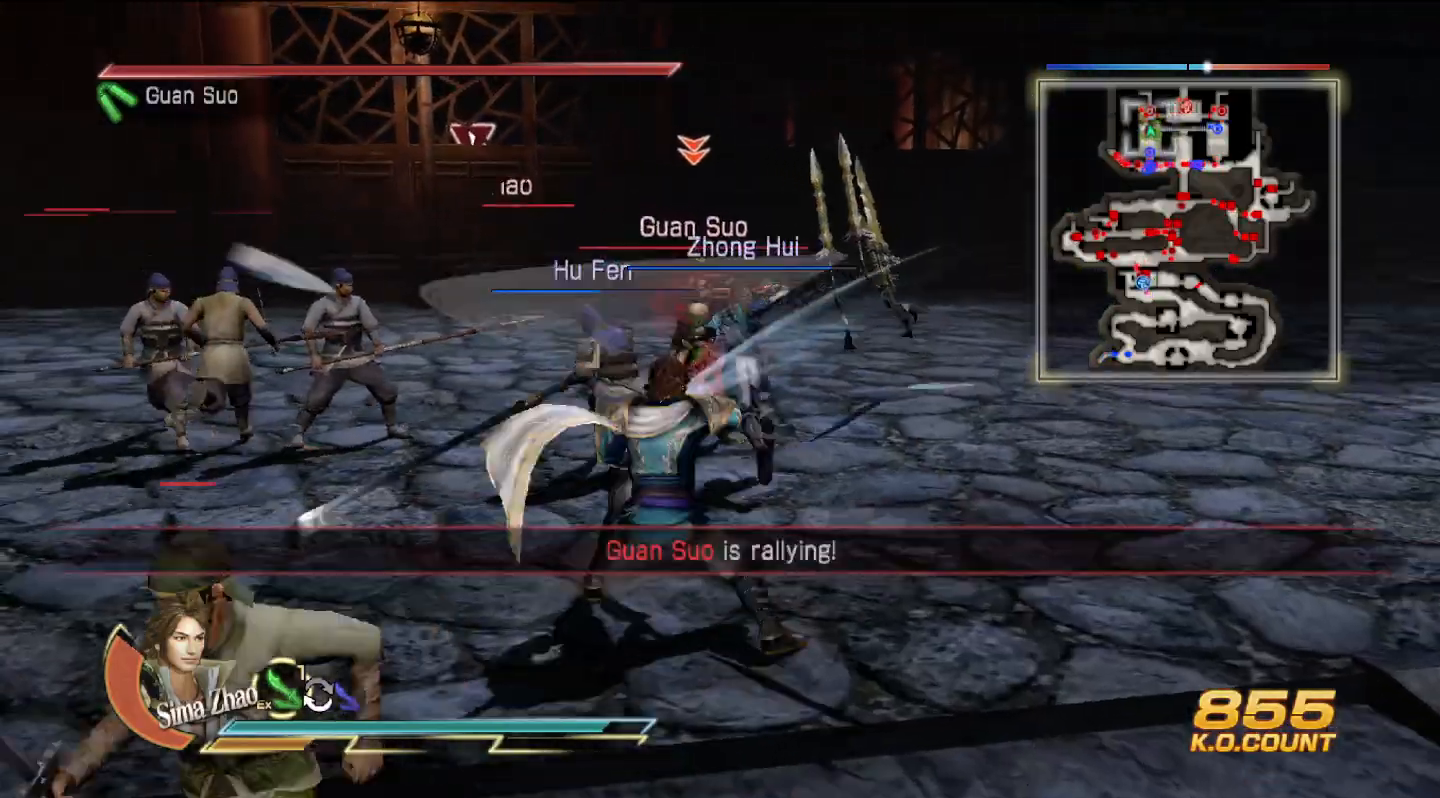
{"buttons": [], "left_stick": "up", "right_stick": "center", "events": []}
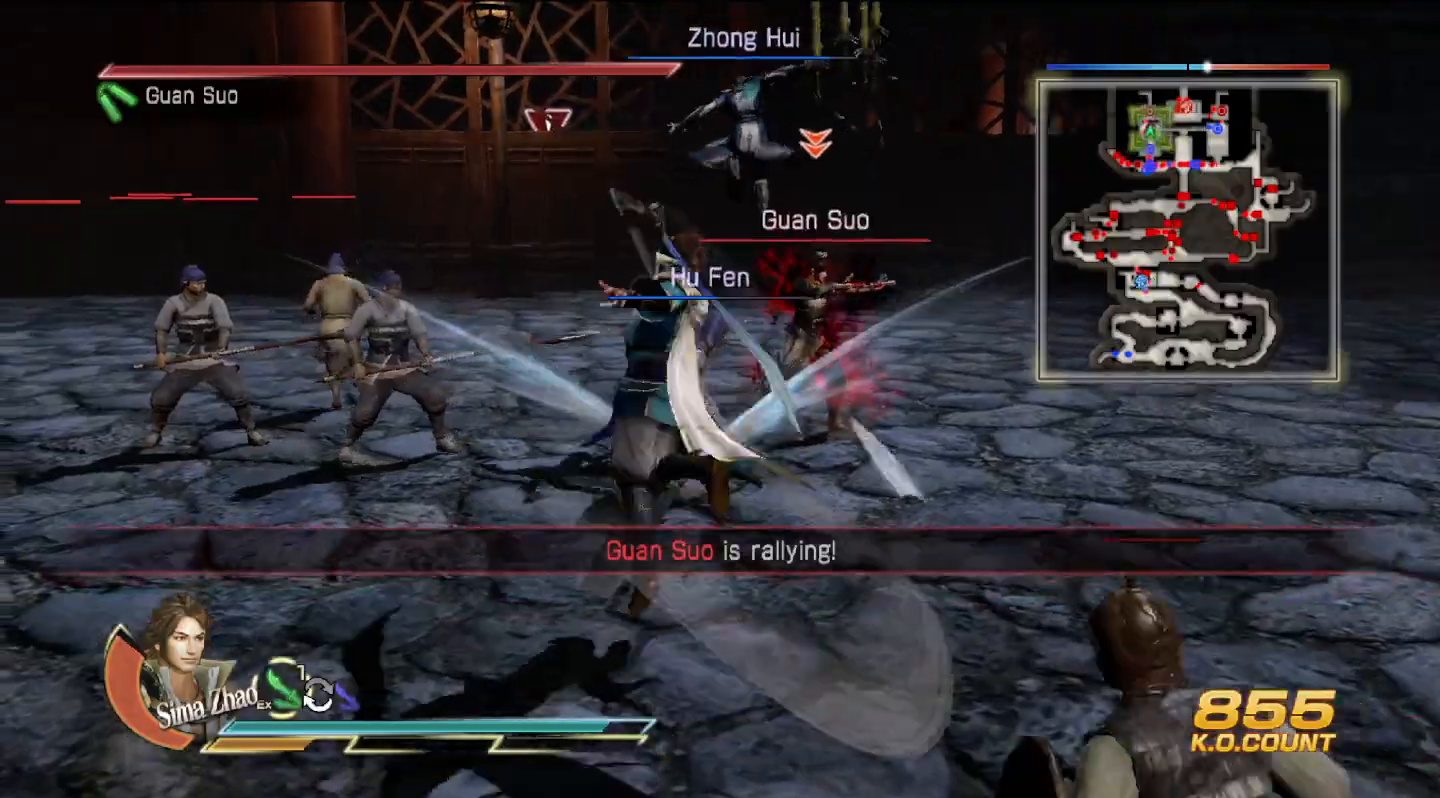
{"buttons": [], "left_stick": "up", "right_stick": "center", "events": []}
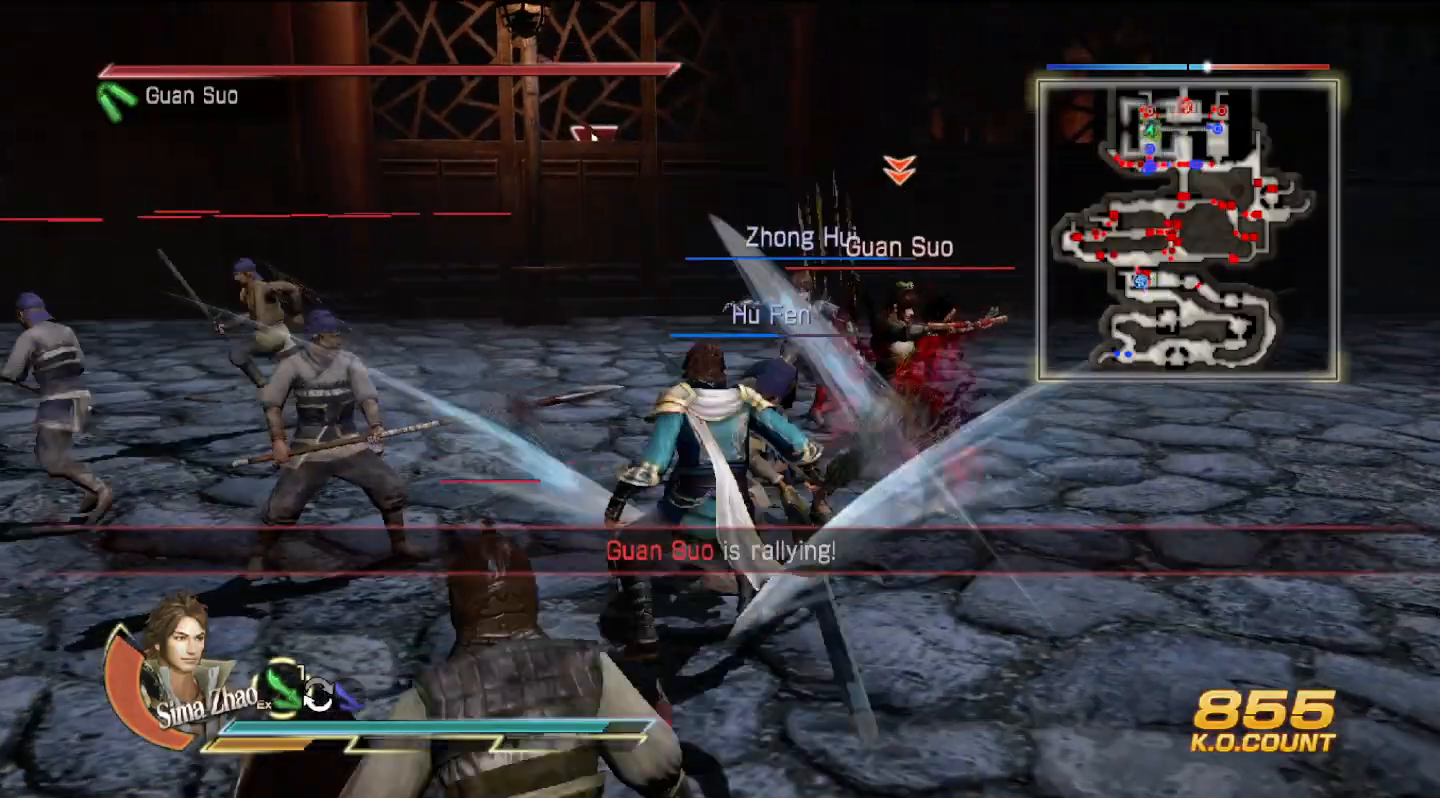
{"buttons": [], "left_stick": "up", "right_stick": "center", "events": [[400, "SQUARE", "down"], [433, "SQUARE", "up"]]}
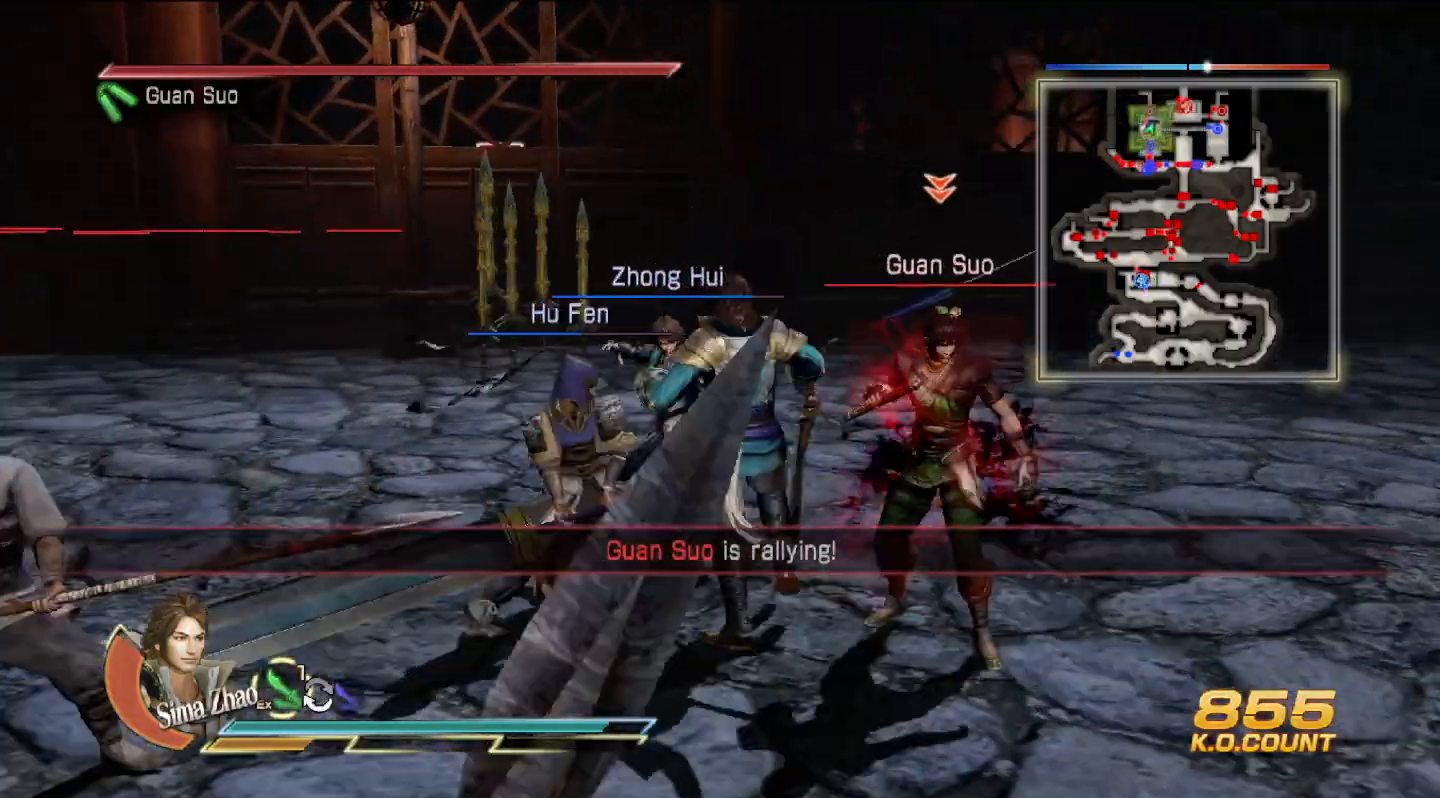
{"buttons": [], "left_stick": "right", "right_stick": "center", "events": [[33, "SQUARE", "down"], [67, "SQUARE", "up"], [100, "SQUARE", "down"], [100, "left_stick", "right"], [133, "SQUARE", "up"], [233, "SQUARE", "down"], [267, "SQUARE", "up"], [300, "SQUARE", "down"], [333, "SQUARE", "up"]]}
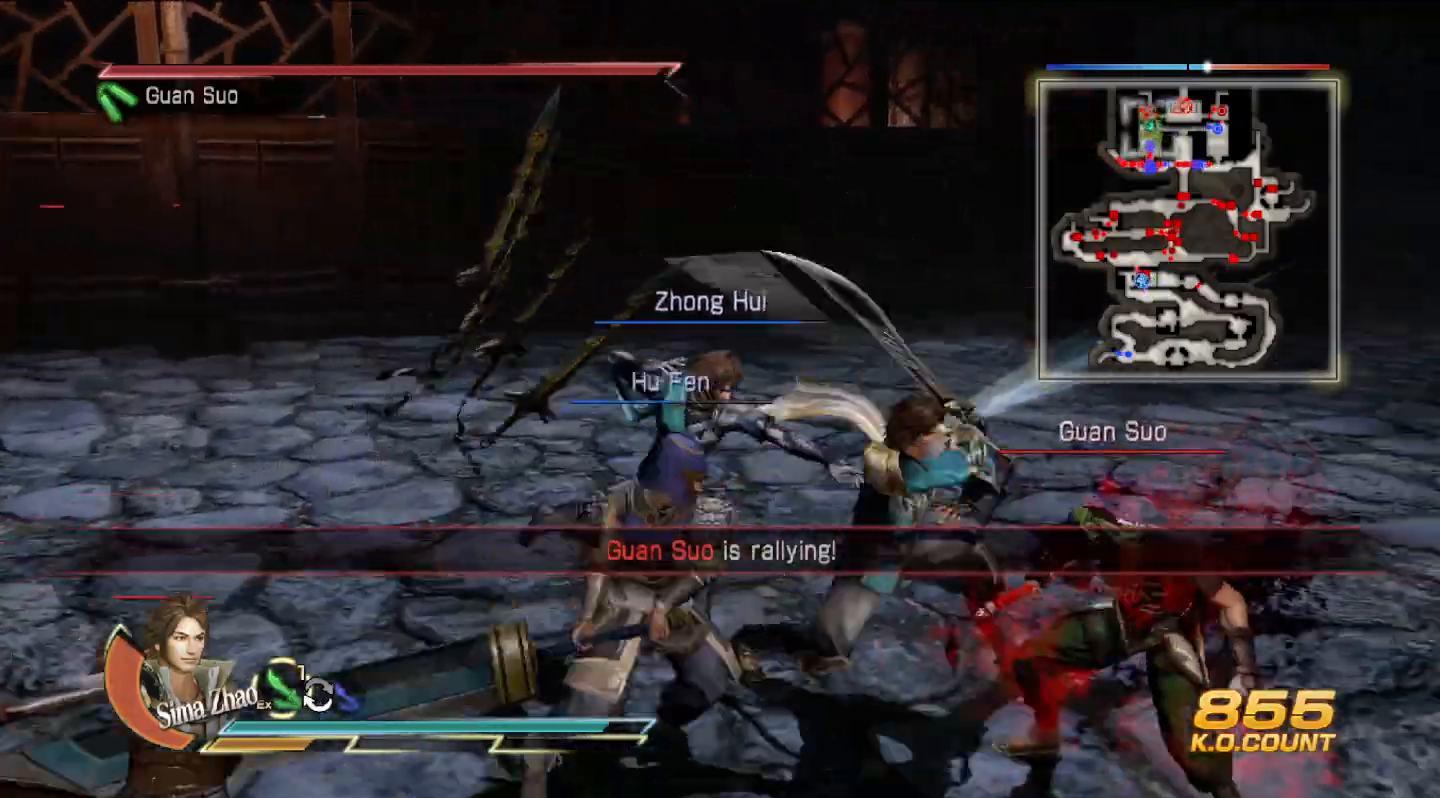
{"buttons": [], "left_stick": "center", "right_stick": "center", "events": [[367, "left_stick", "center"]]}
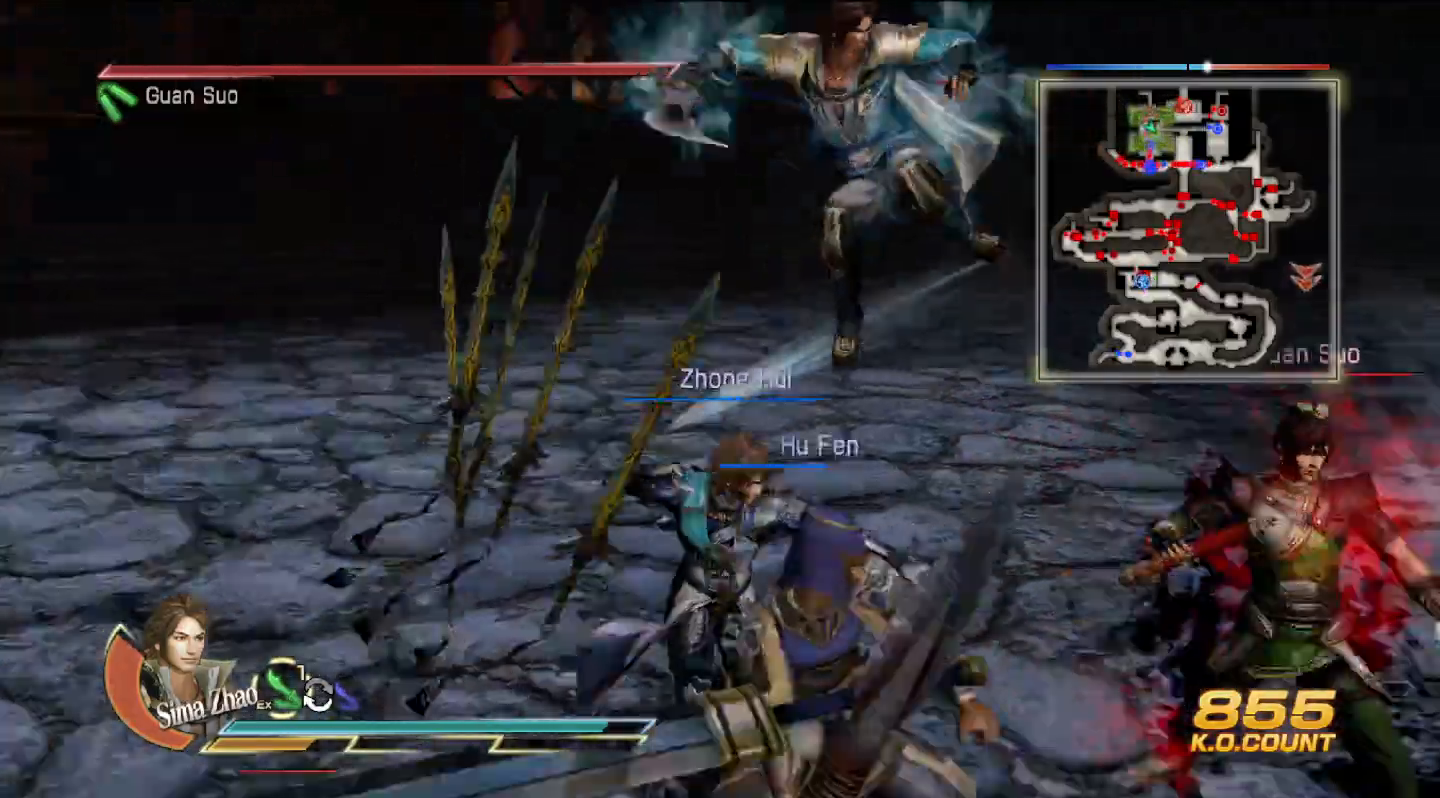
{"buttons": [], "left_stick": "up", "right_stick": "center", "events": [[300, "left_stick", "up"]]}
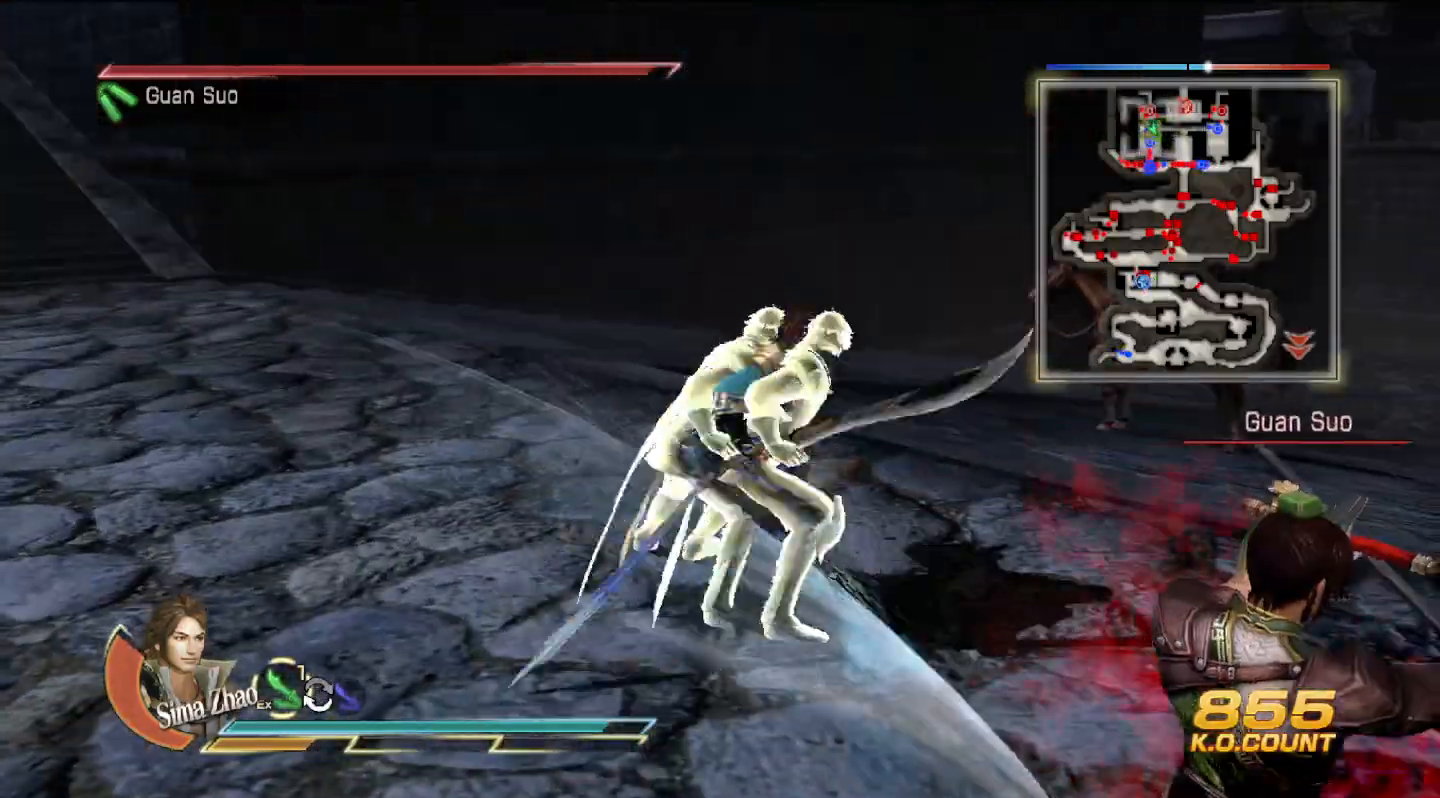
{"buttons": [], "left_stick": "down", "right_stick": "center", "events": [[33, "left_stick", "right"], [233, "left_stick", "down-right"], [367, "left_stick", "down"]]}
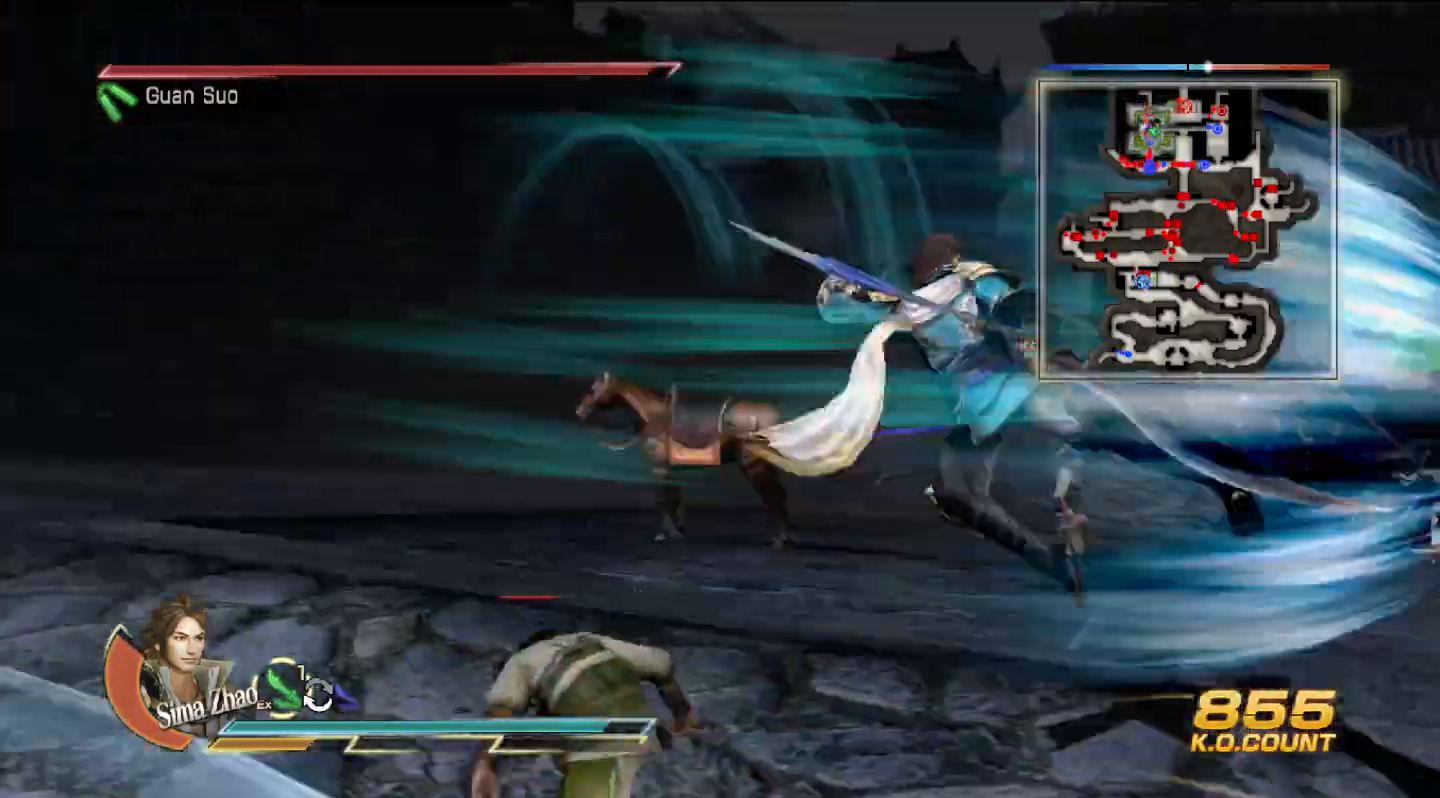
{"buttons": [], "left_stick": "center", "right_stick": "center", "events": [[433, "left_stick", "center"]]}
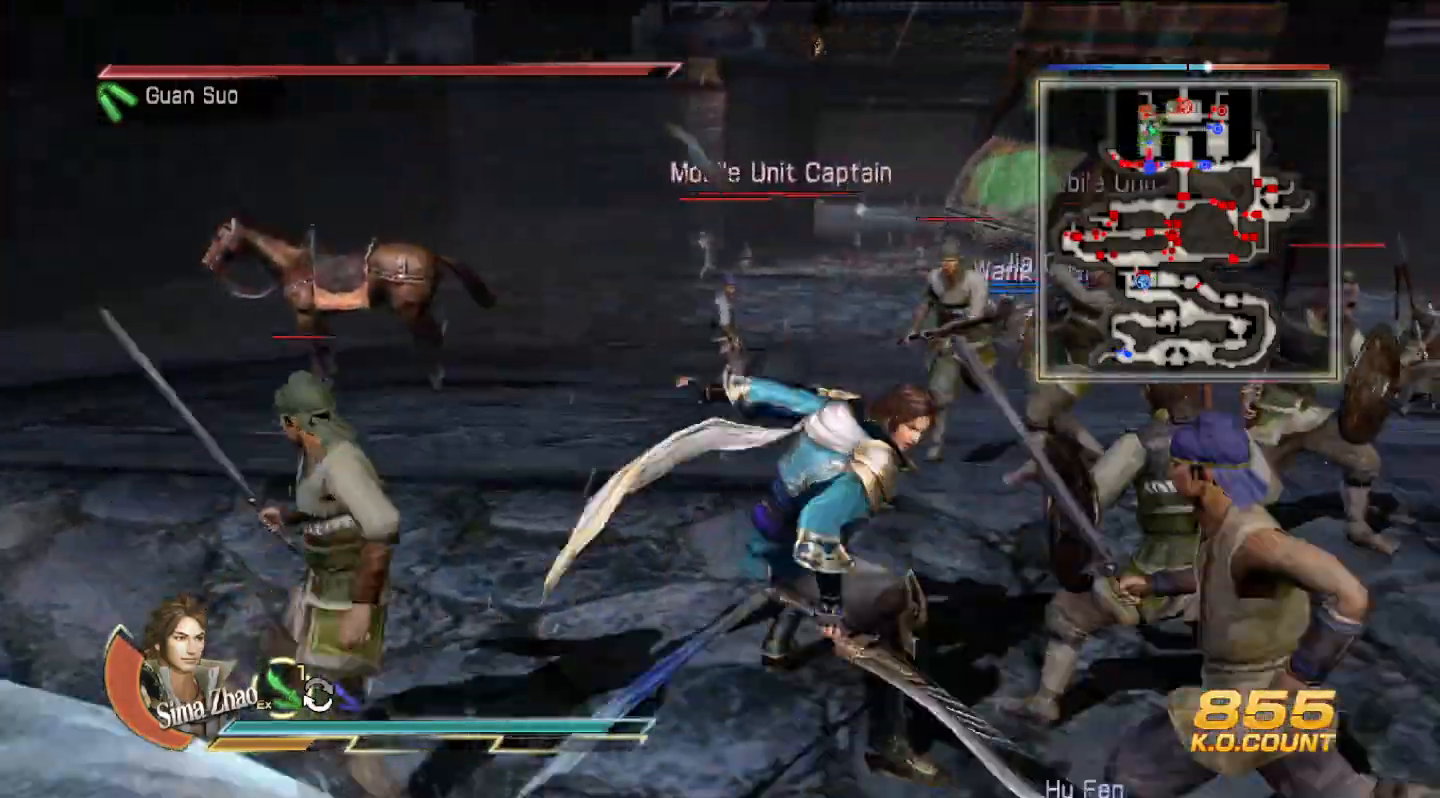
{"buttons": [], "left_stick": "center", "right_stick": "left", "events": [[33, "right_stick", "left"]]}
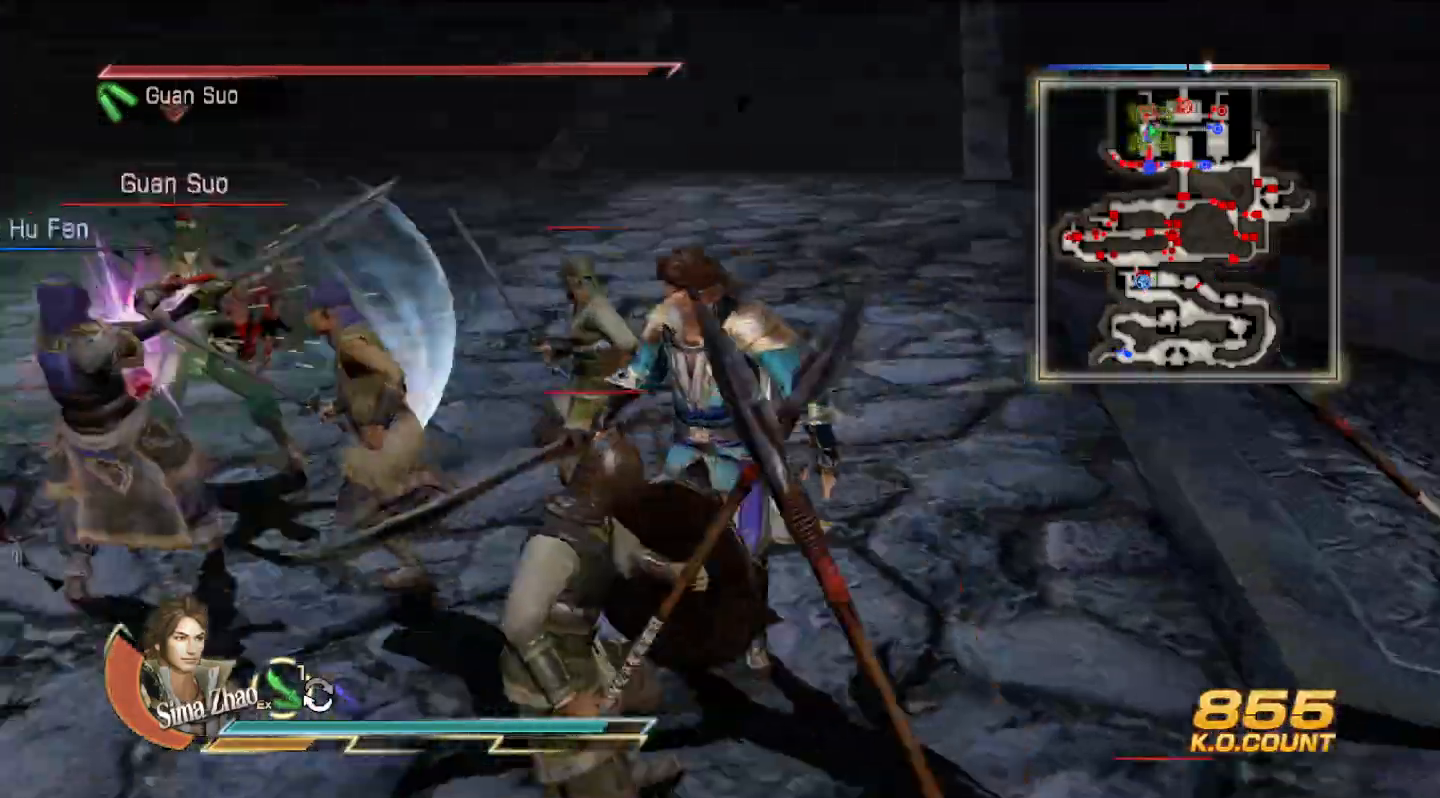
{"buttons": [], "left_stick": "up", "right_stick": "center", "events": [[67, "left_stick", "up"], [133, "right_stick", "center"], [200, "SQUARE", "down"], [233, "SQUARE", "up"], [267, "SQUARE", "down"], [300, "SQUARE", "up"], [400, "SQUARE", "down"], [433, "SQUARE", "up"]]}
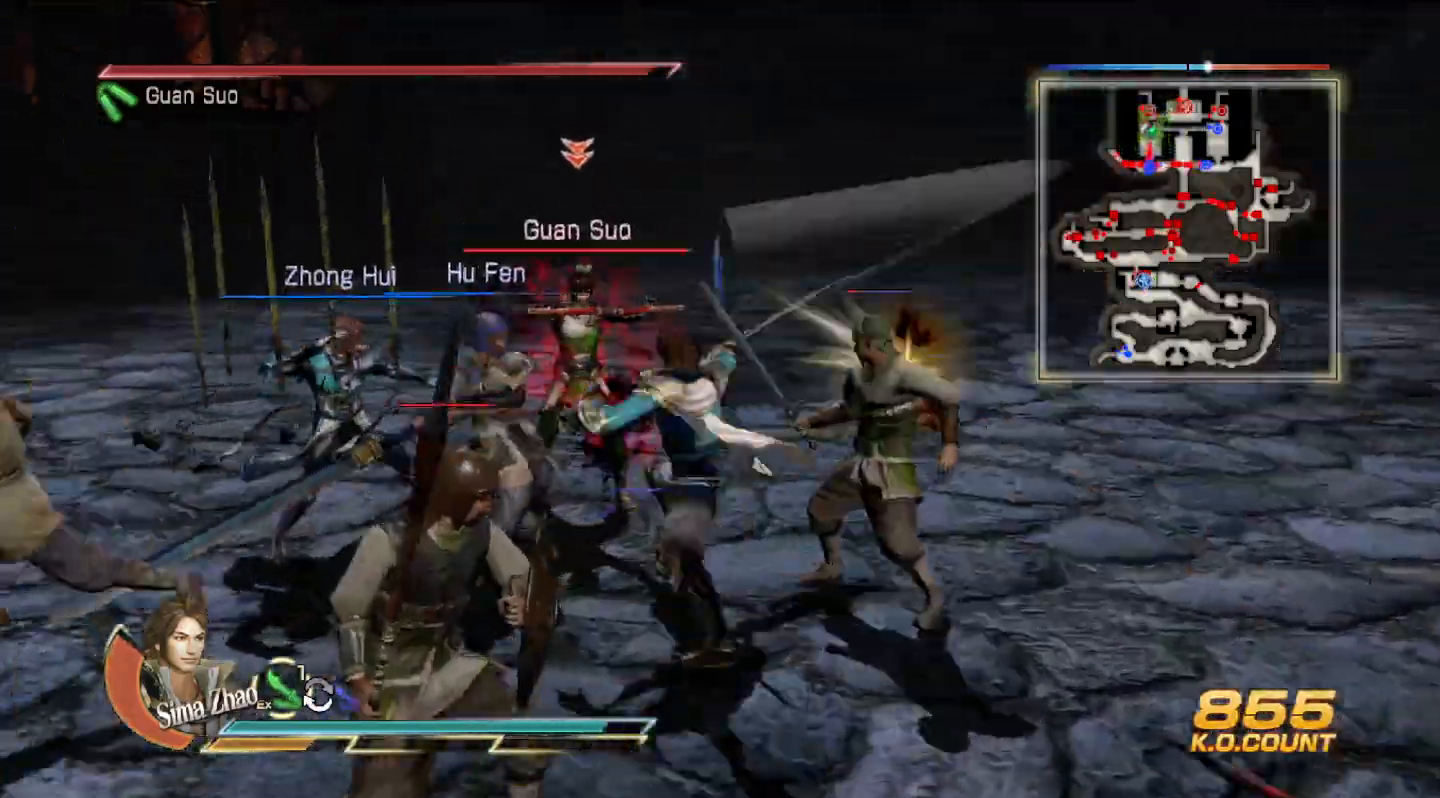
{"buttons": [], "left_stick": "up", "right_stick": "center", "events": [[33, "SQUARE", "down"], [67, "SQUARE", "up"], [100, "SQUARE", "down"], [133, "SQUARE", "up"], [233, "SQUARE", "down"], [267, "SQUARE", "up"], [300, "SQUARE", "down"], [333, "SQUARE", "up"]]}
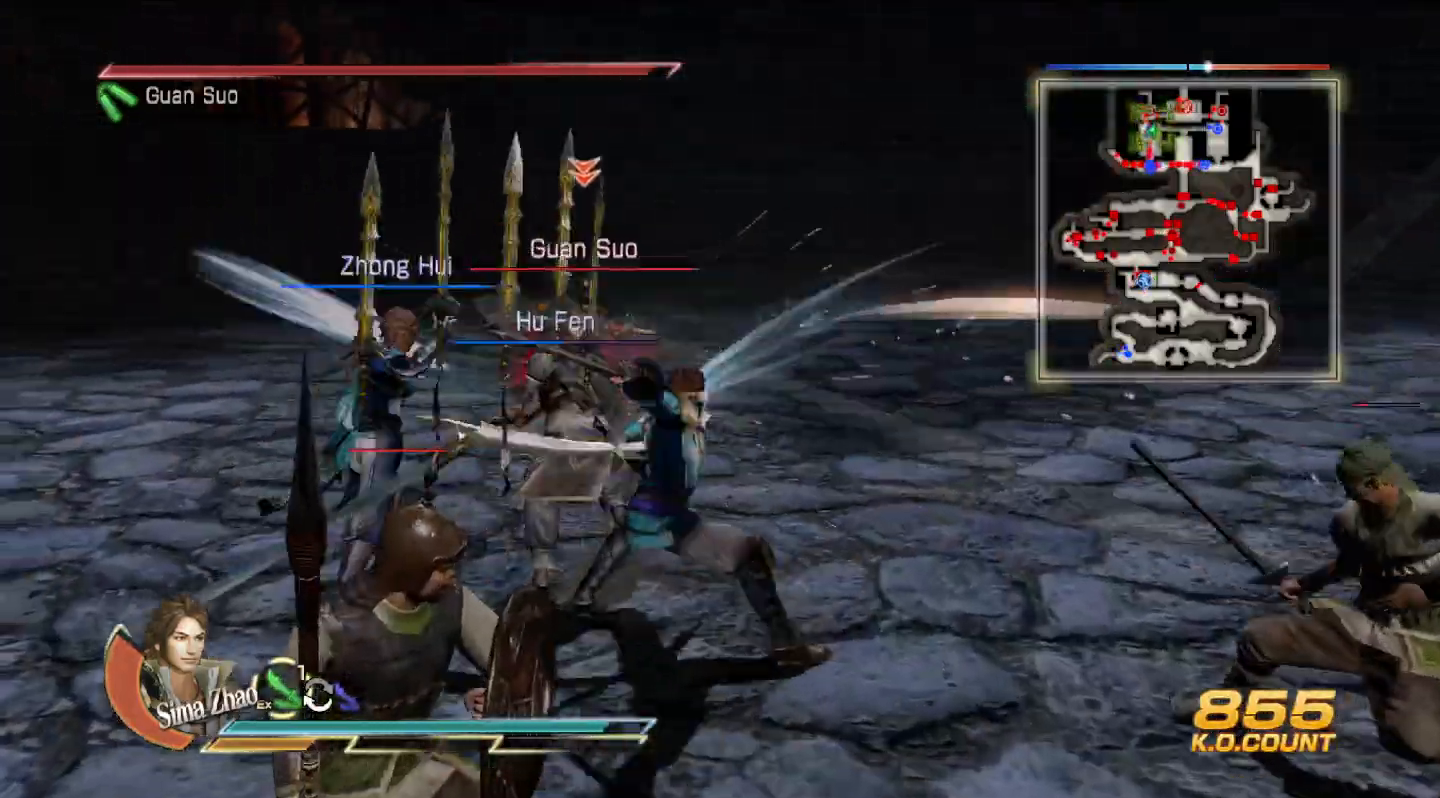
{"buttons": [], "left_stick": "up", "right_stick": "center", "events": []}
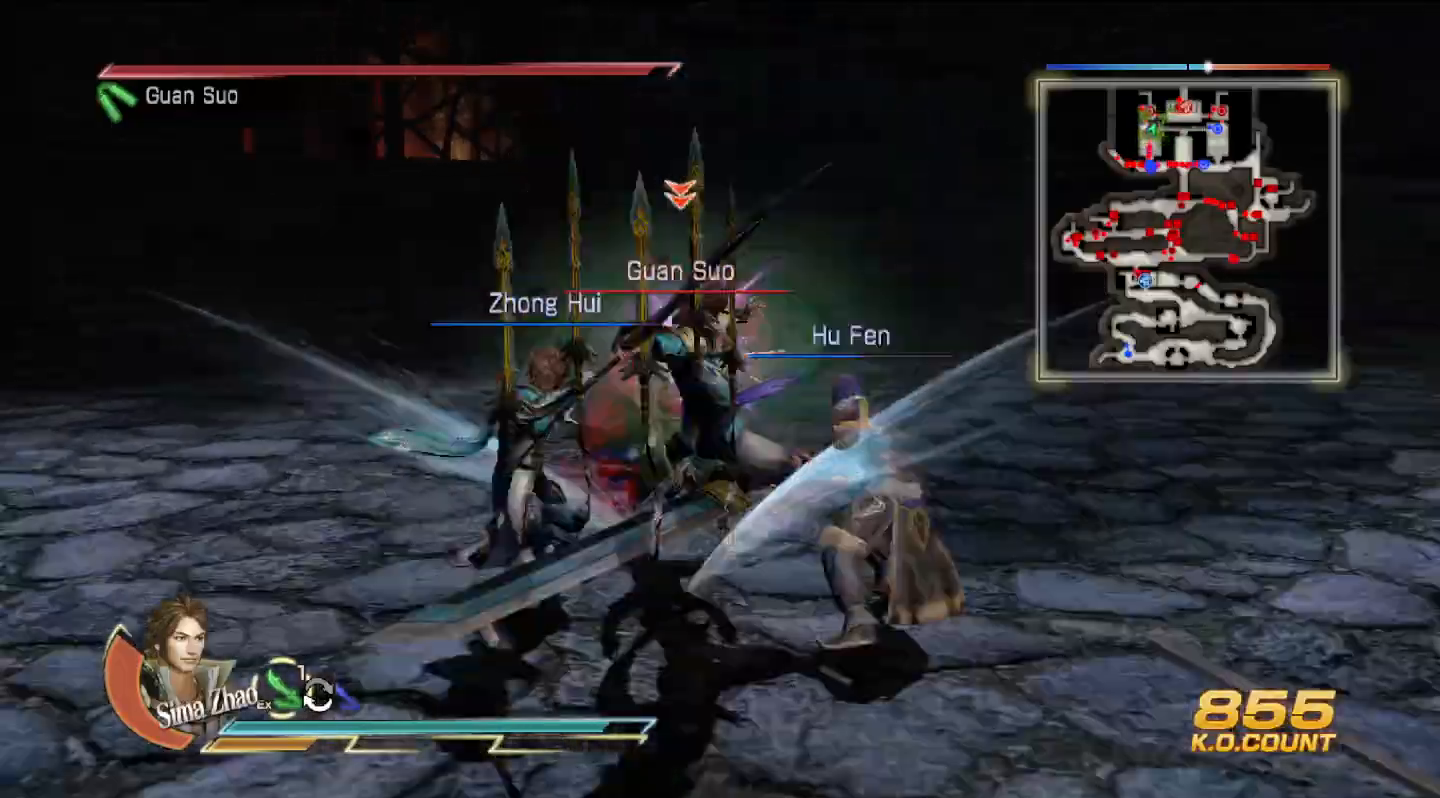
{"buttons": [], "left_stick": "up", "right_stick": "center", "events": []}